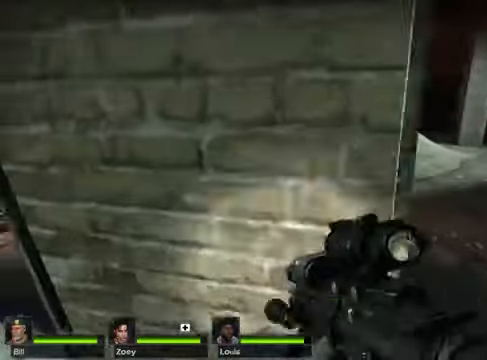
Gameplay with keyboard and mouse; each line is a JSON object with the keys and mouse buttons held at the frame after it. "events" lists presses ("down") and releases ("up") of "1", "2", "3", "4", "5", "a", "alt", "c", "caps_lock", "ctrl", "d", "e", "g", "q", "r", "s", "shift", "space", "t", "tab", "v", "w", "x", "z", "mouse_left", "mouse_wheel" and "mouse_right" between this image and that frame as [ms after this image, input, new state], when the widget could be followed in between. "mouse_left", "mouse_wheel", "mouse_right" = the "left", "wheel", "right" buttons of the "mouse" list. No other keys are recorded. "wheel" means that the mouse wheel is clicked or scrolled. Not read: f mouse_move.
{"keys": ["d", "w"], "mouse": [], "events": [[406, "d", "down"]]}
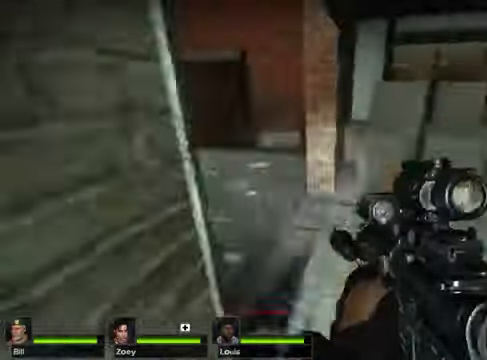
{"keys": ["w"], "mouse": [], "events": [[135, "d", "up"]]}
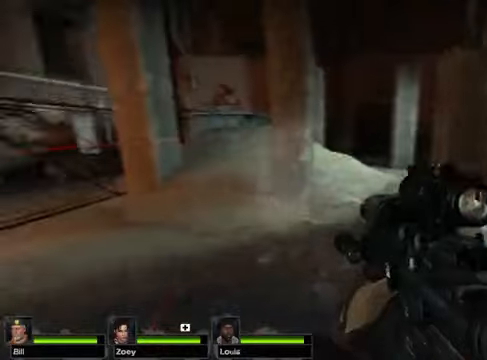
{"keys": ["w"], "mouse": [], "events": []}
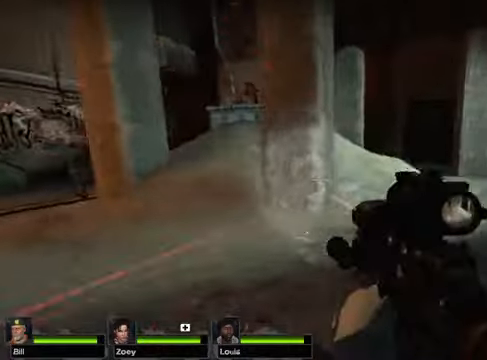
{"keys": ["w"], "mouse": [], "events": [[203, "d", "down"], [372, "d", "up"]]}
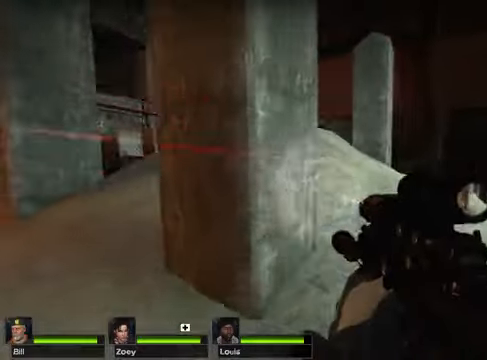
{"keys": ["d"], "mouse": []}